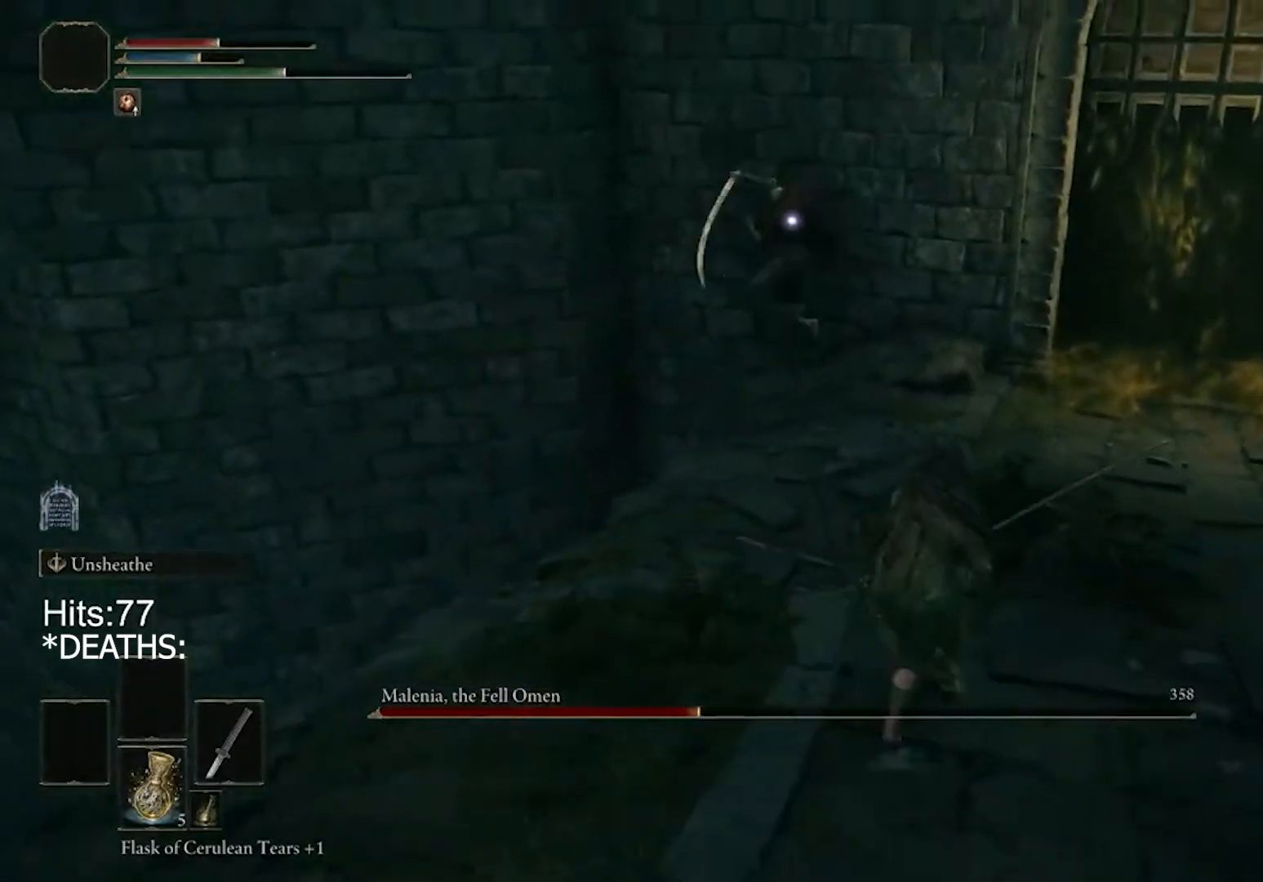
Gameplay with a controller (PlayStation layout); each line is a JSON object with the inputs held at the frame after it. "events" lists button and stick changes between this image and that frame as [ms after this image, input, new state], when the widget could be followed in between.
{"buttons": ["CIRCLE"], "left_stick": "up-right", "right_stick": "center", "events": []}
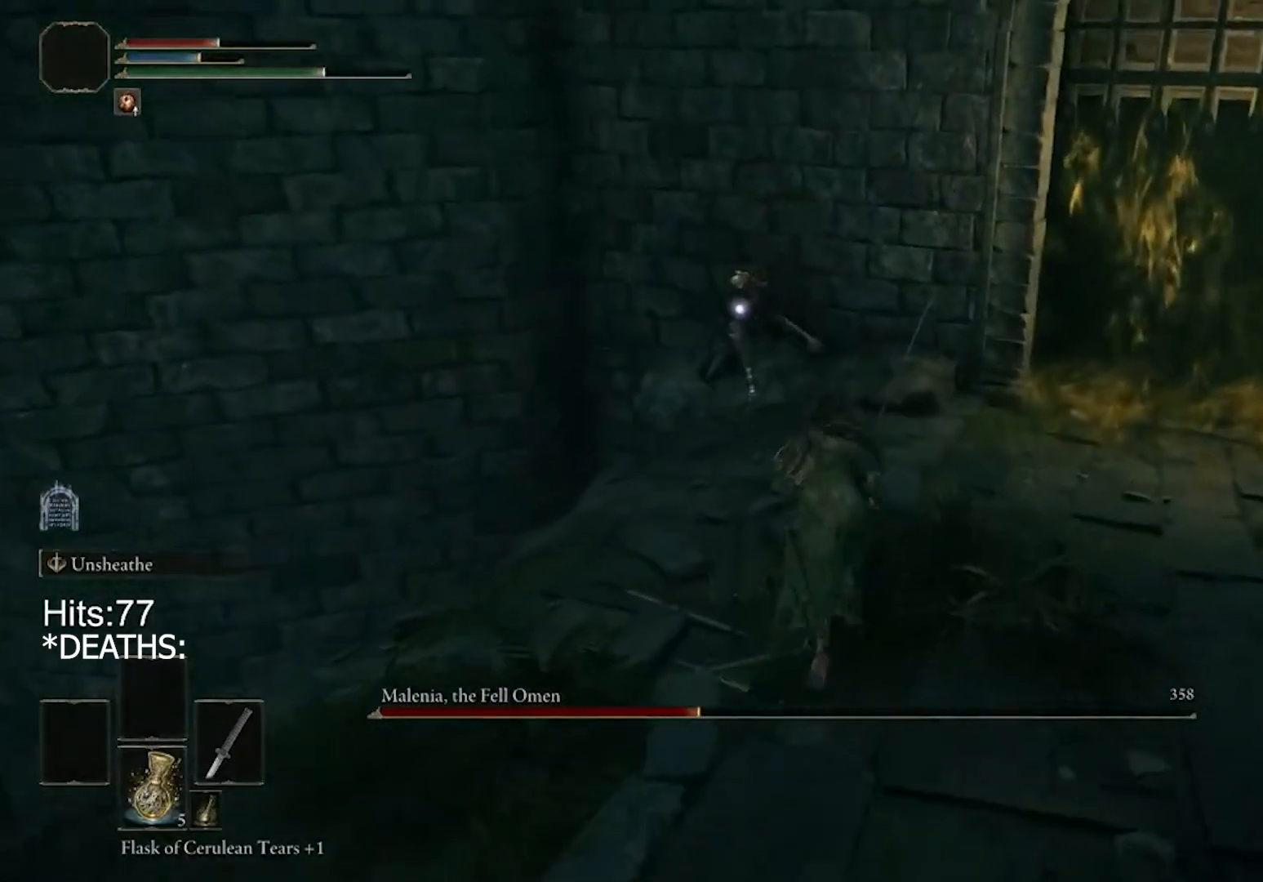
{"buttons": [], "left_stick": "up-right", "right_stick": "center", "events": [[167, "R2", "down"], [400, "CIRCLE", "up"], [400, "R2", "up"]]}
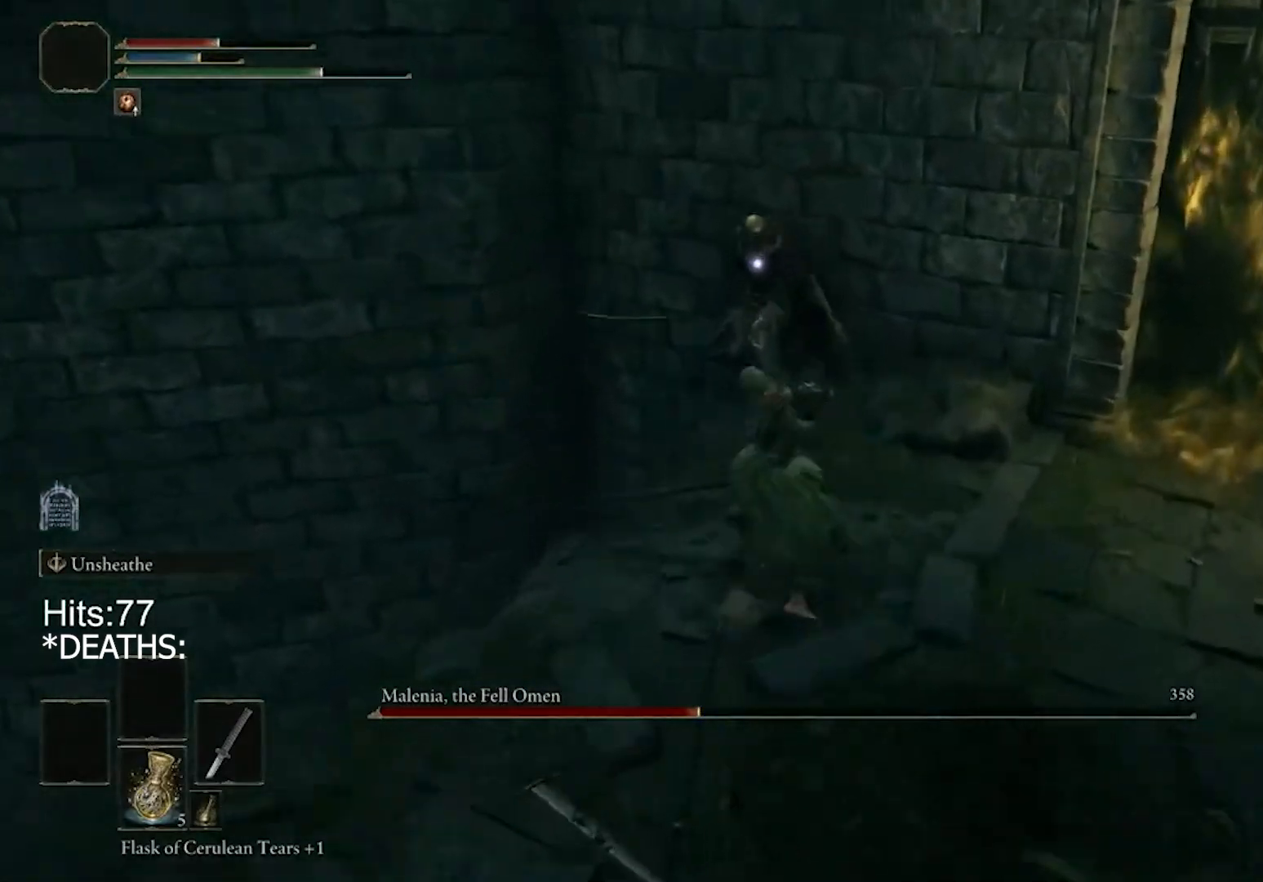
{"buttons": [], "left_stick": "down-right", "right_stick": "center", "events": [[233, "left_stick", "right"], [333, "left_stick", "down-right"]]}
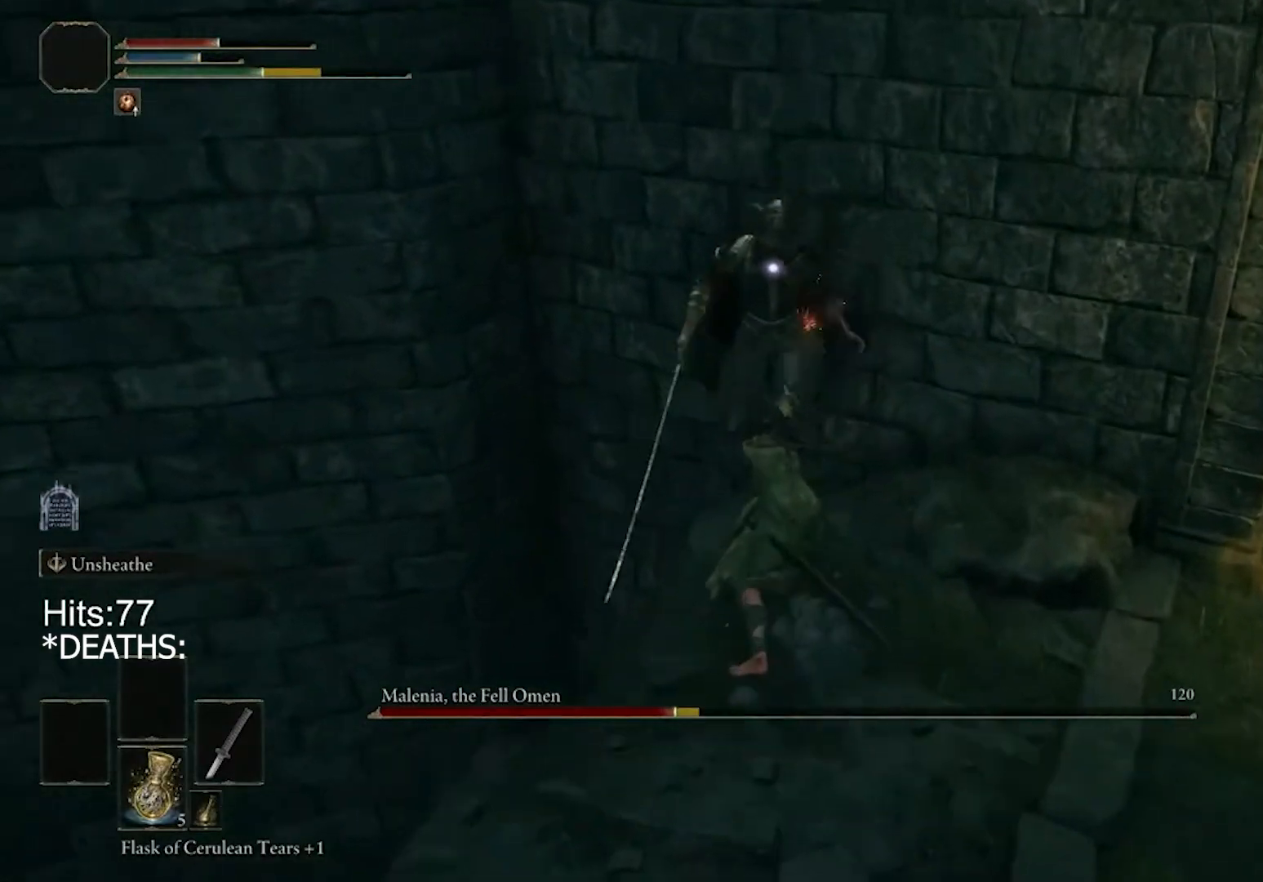
{"buttons": [], "left_stick": "up", "right_stick": "center", "events": [[300, "left_stick", "right"], [467, "left_stick", "up"]]}
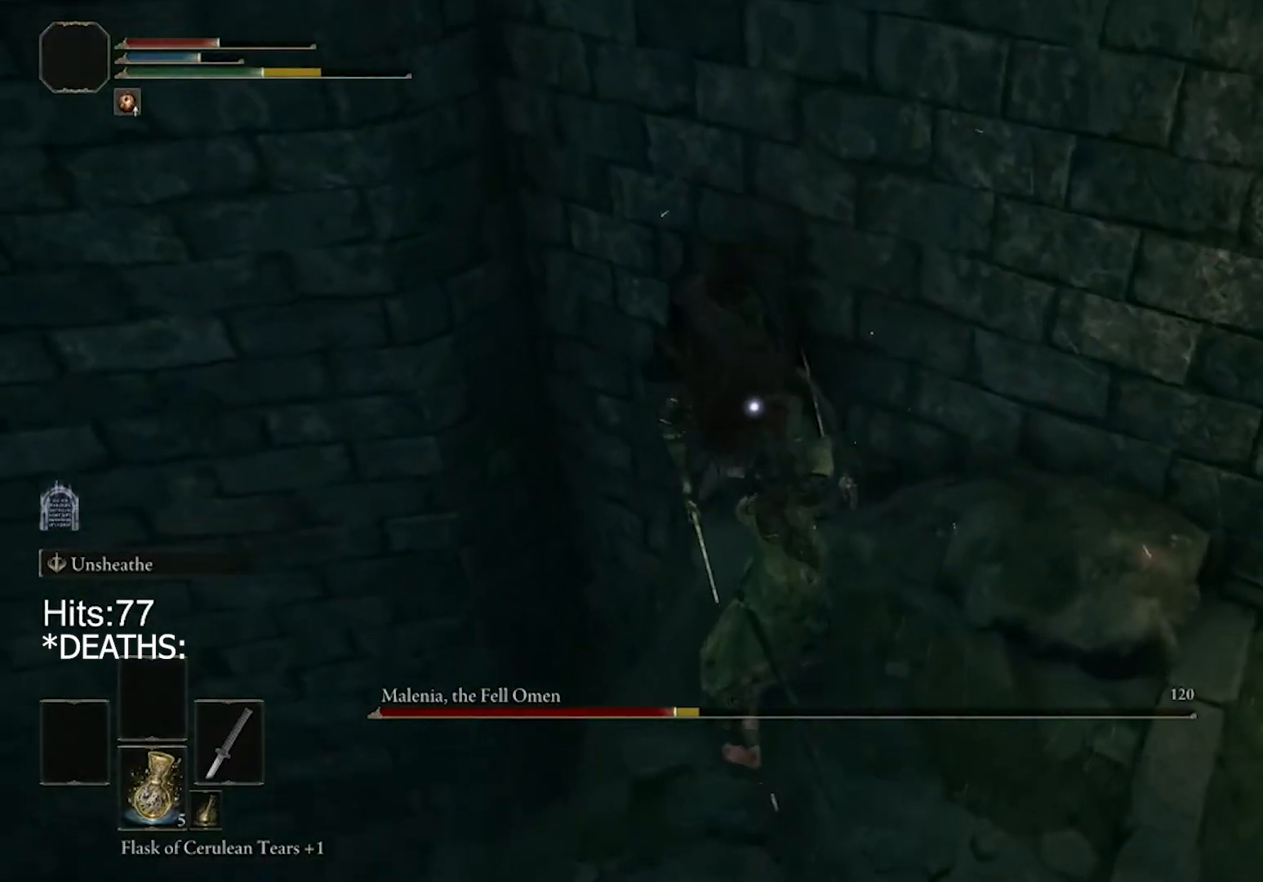
{"buttons": [], "left_stick": "up", "right_stick": "center", "events": [[300, "R1", "down"], [400, "R1", "up"]]}
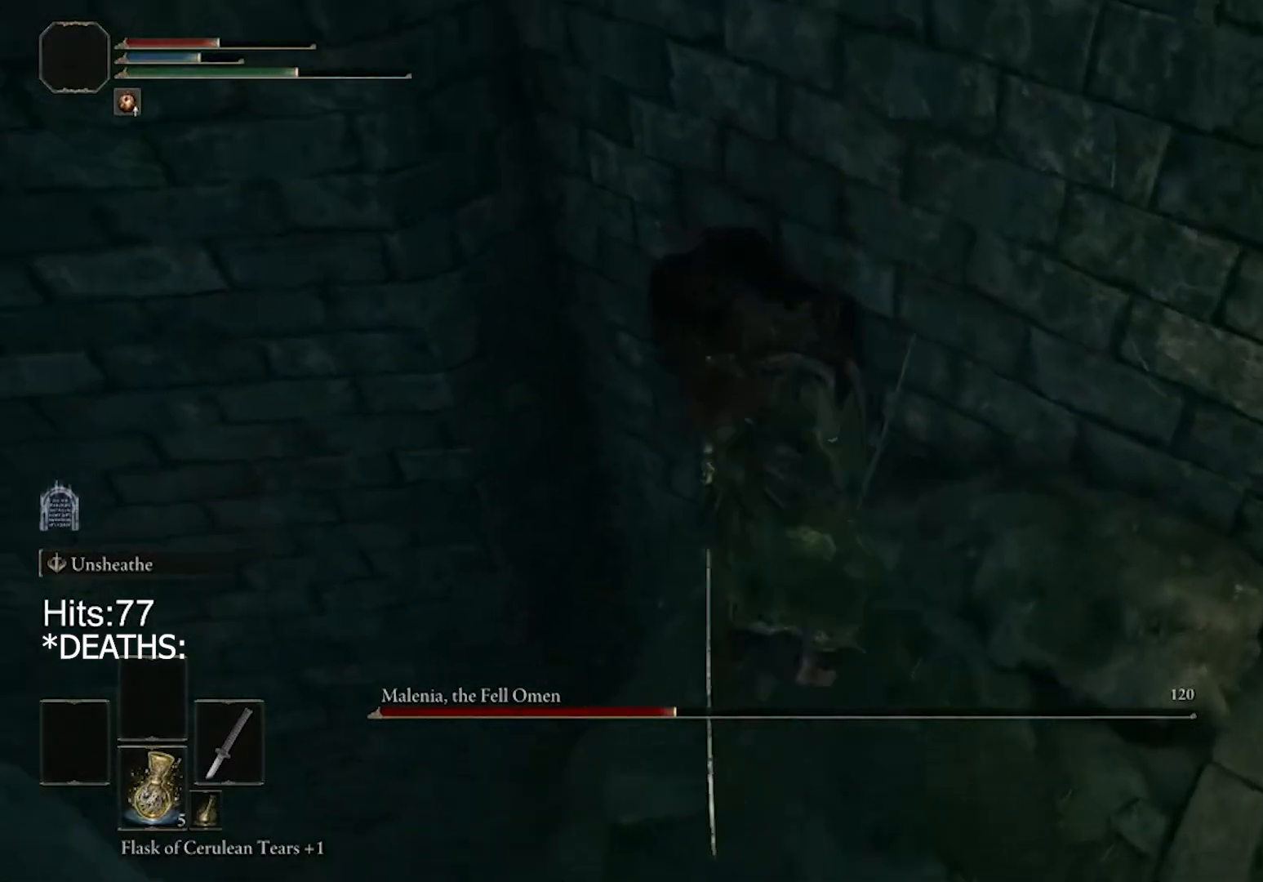
{"buttons": [], "left_stick": "center", "right_stick": "center", "events": [[33, "left_stick", "center"]]}
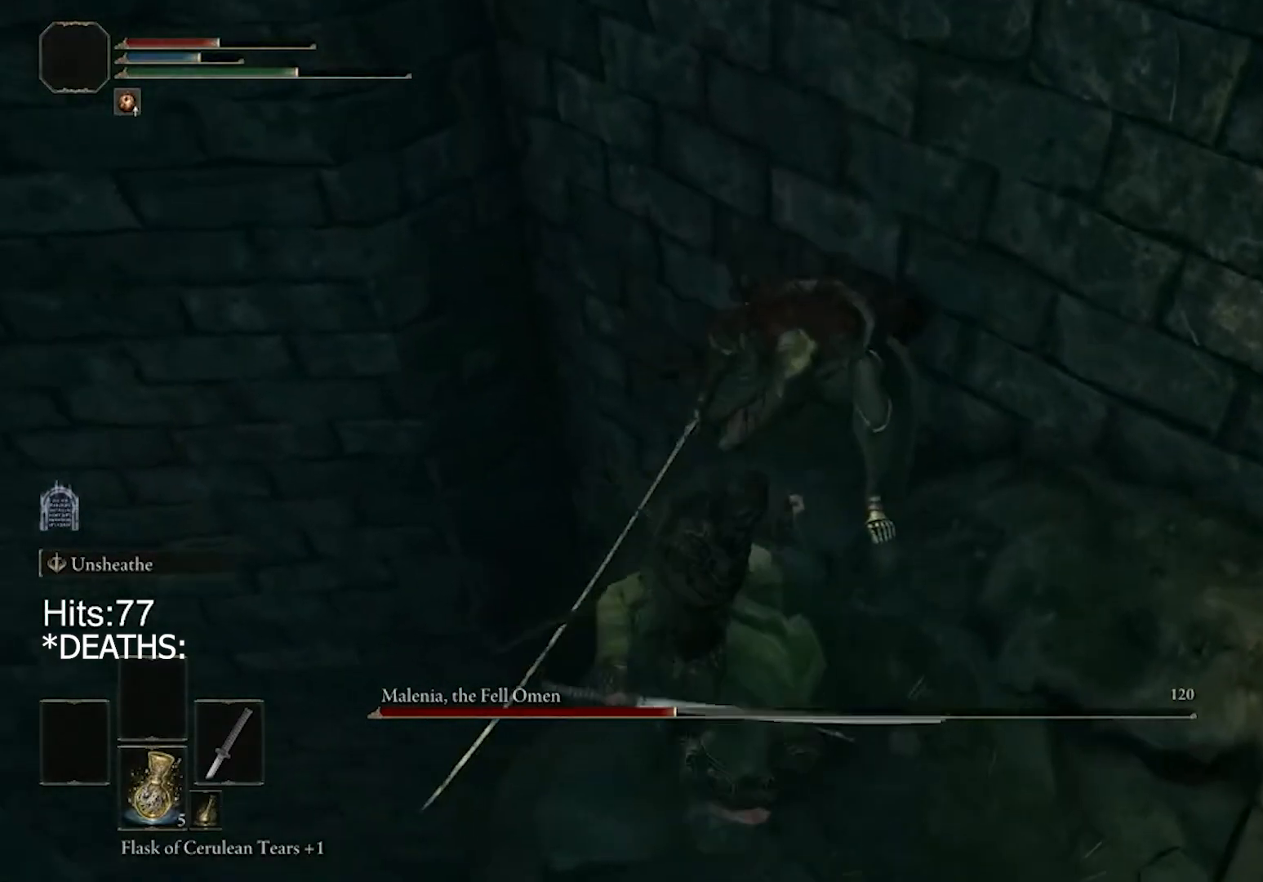
{"buttons": [], "left_stick": "center", "right_stick": "center", "events": []}
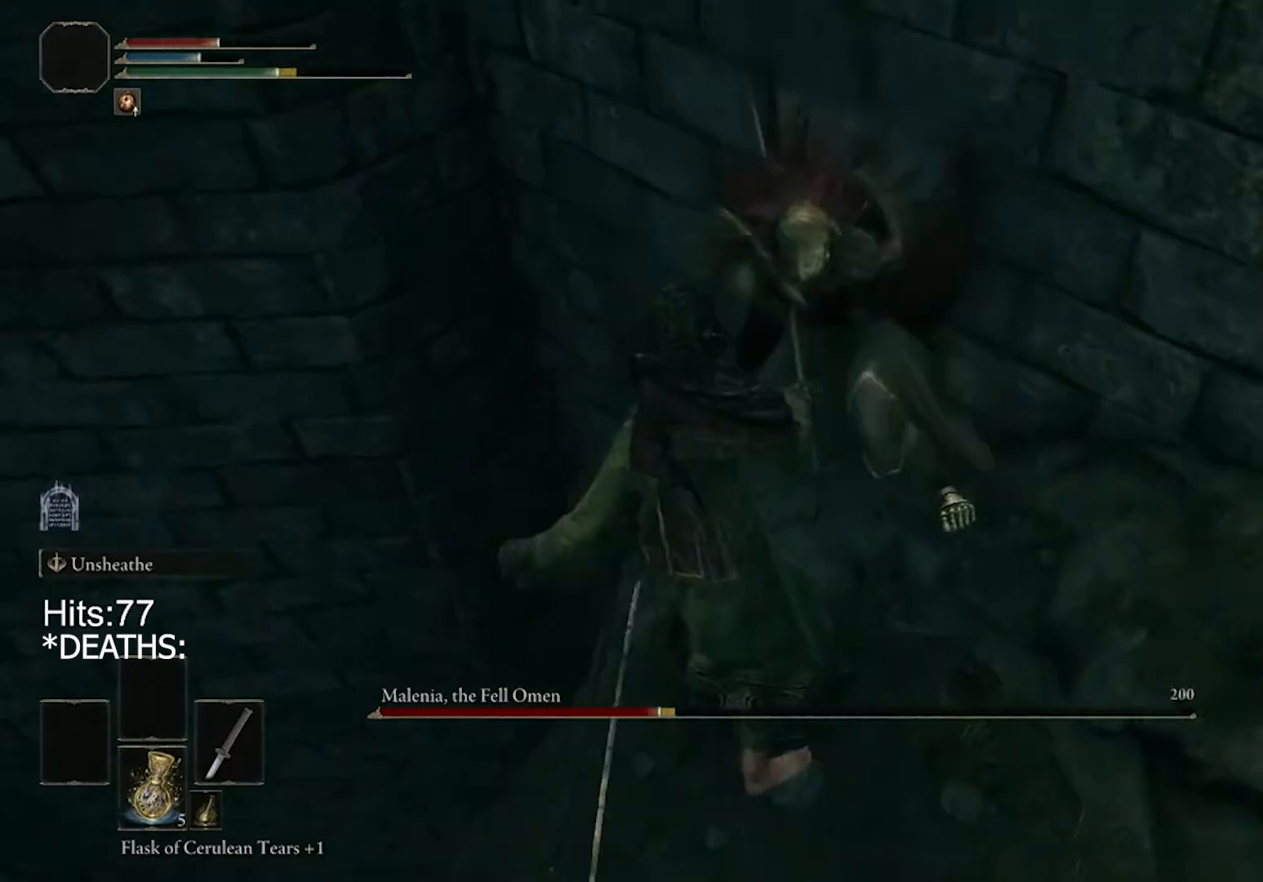
{"buttons": [], "left_stick": "center", "right_stick": "center", "events": []}
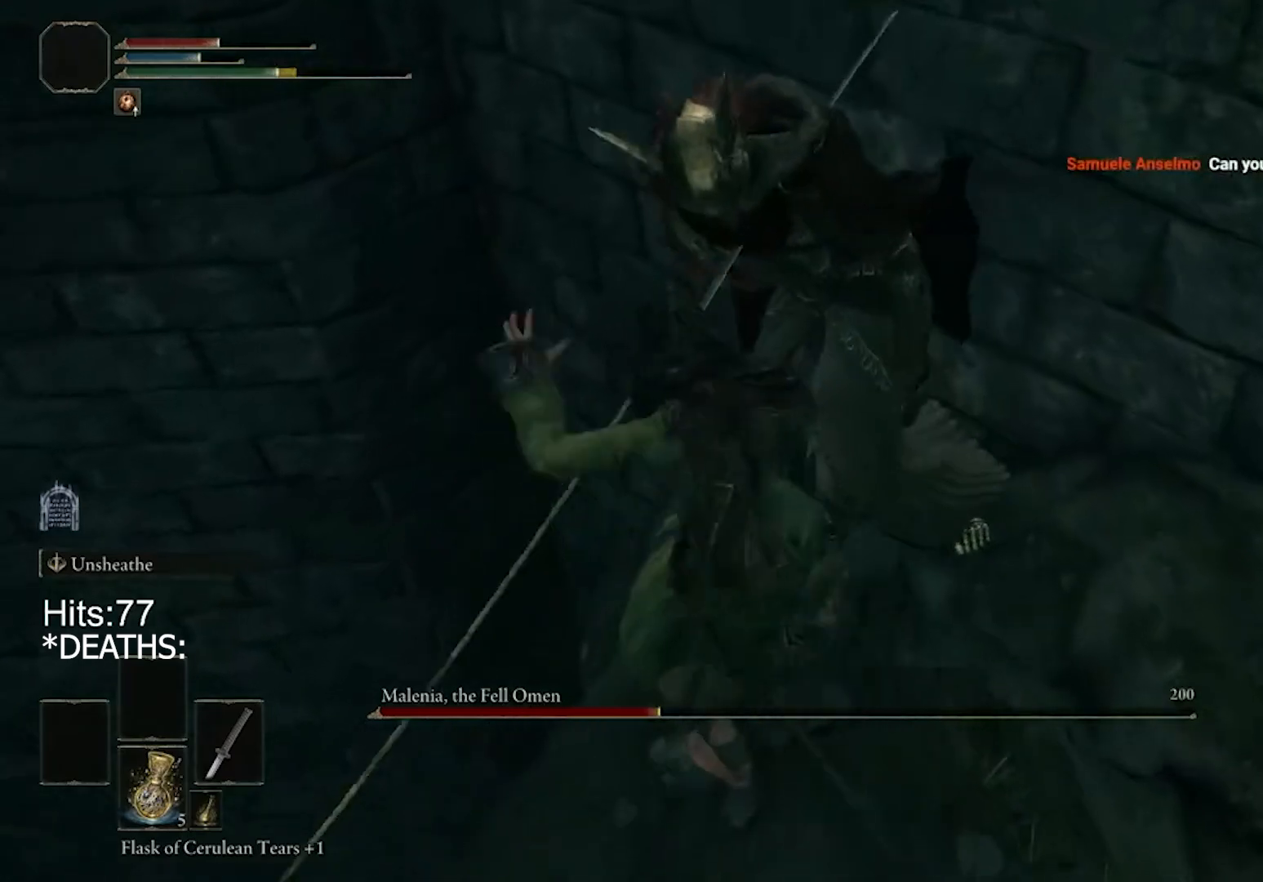
{"buttons": [], "left_stick": "center", "right_stick": "center", "events": []}
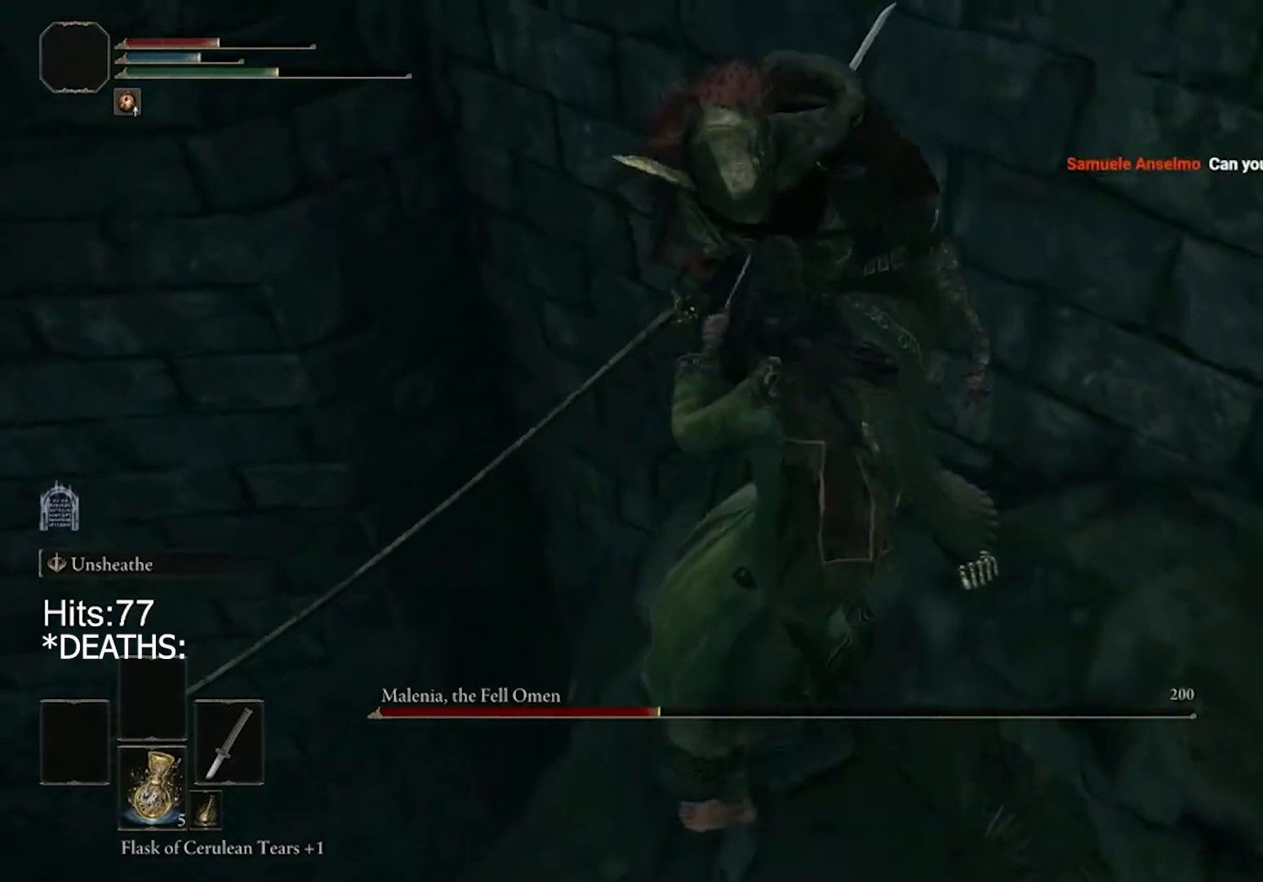
{"buttons": [], "left_stick": "center", "right_stick": "center", "events": []}
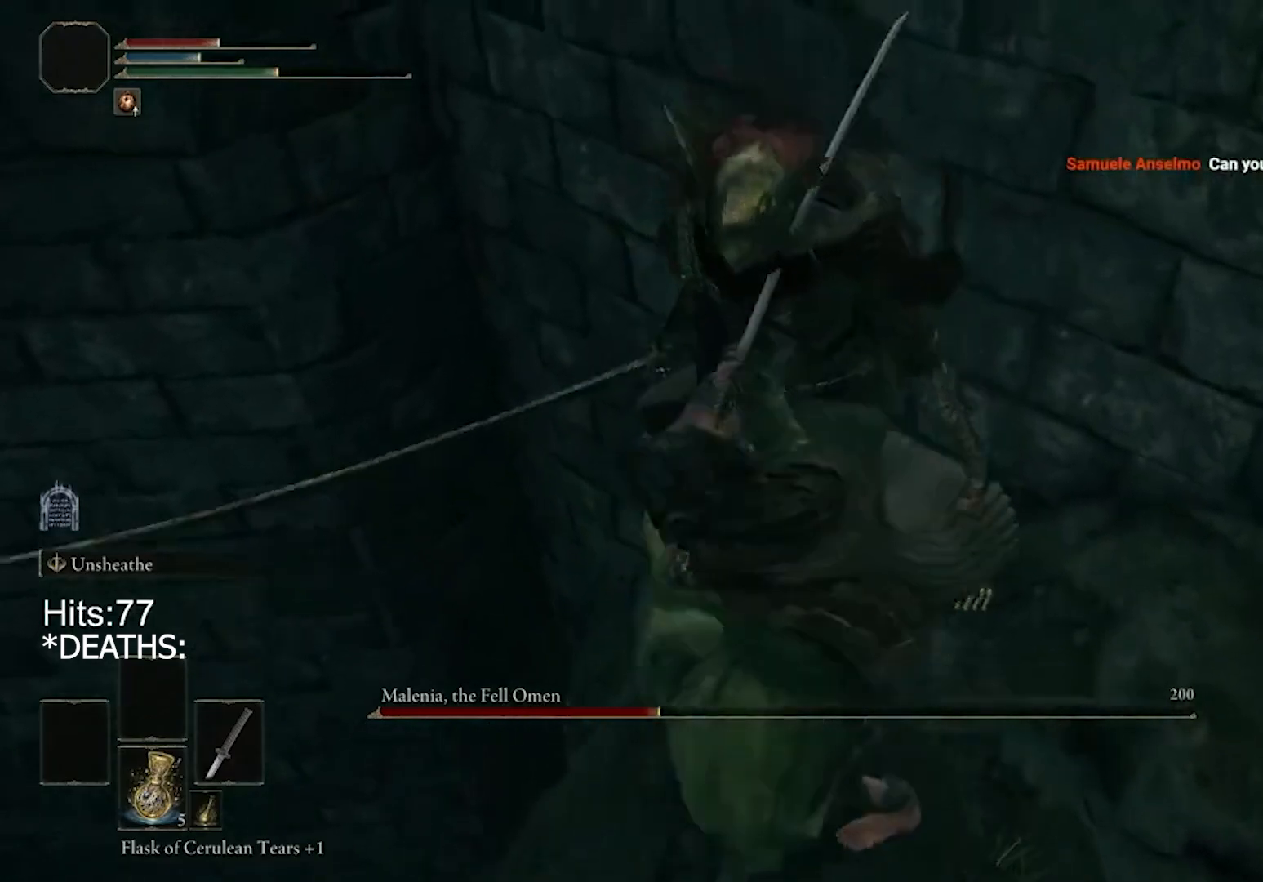
{"buttons": [], "left_stick": "down", "right_stick": "center", "events": [[300, "left_stick", "down"]]}
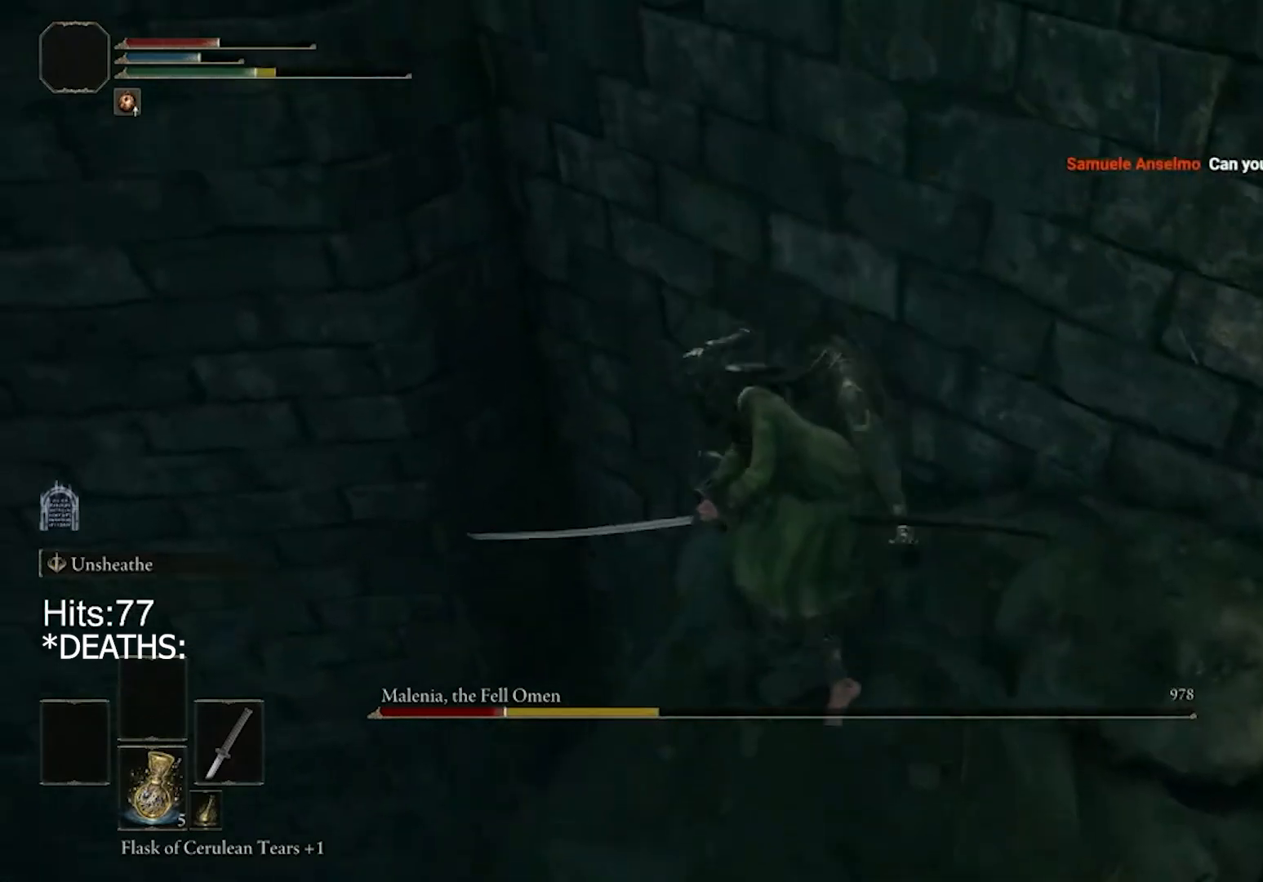
{"buttons": [], "left_stick": "down", "right_stick": "center", "events": []}
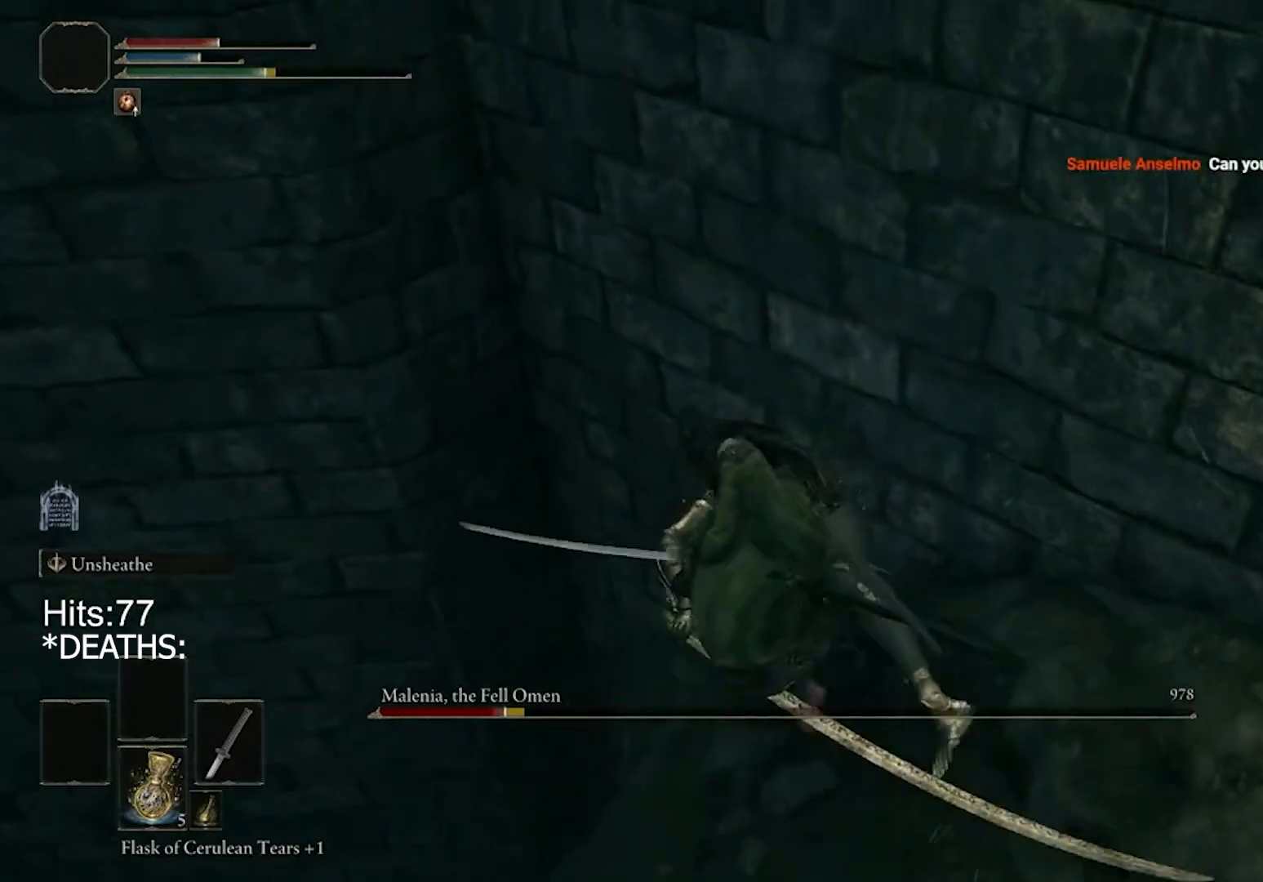
{"buttons": [], "left_stick": "down", "right_stick": "center", "events": []}
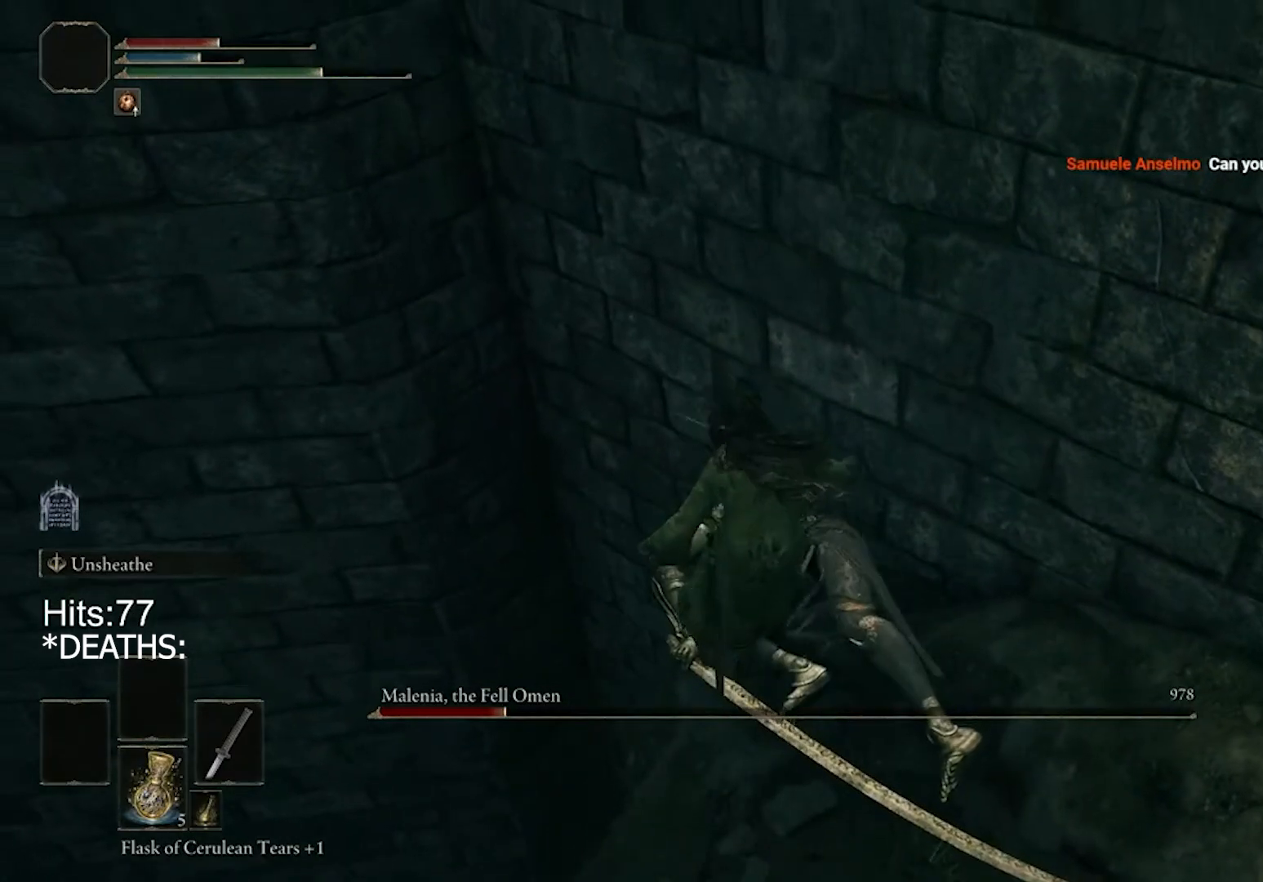
{"buttons": [], "left_stick": "down", "right_stick": "center", "events": []}
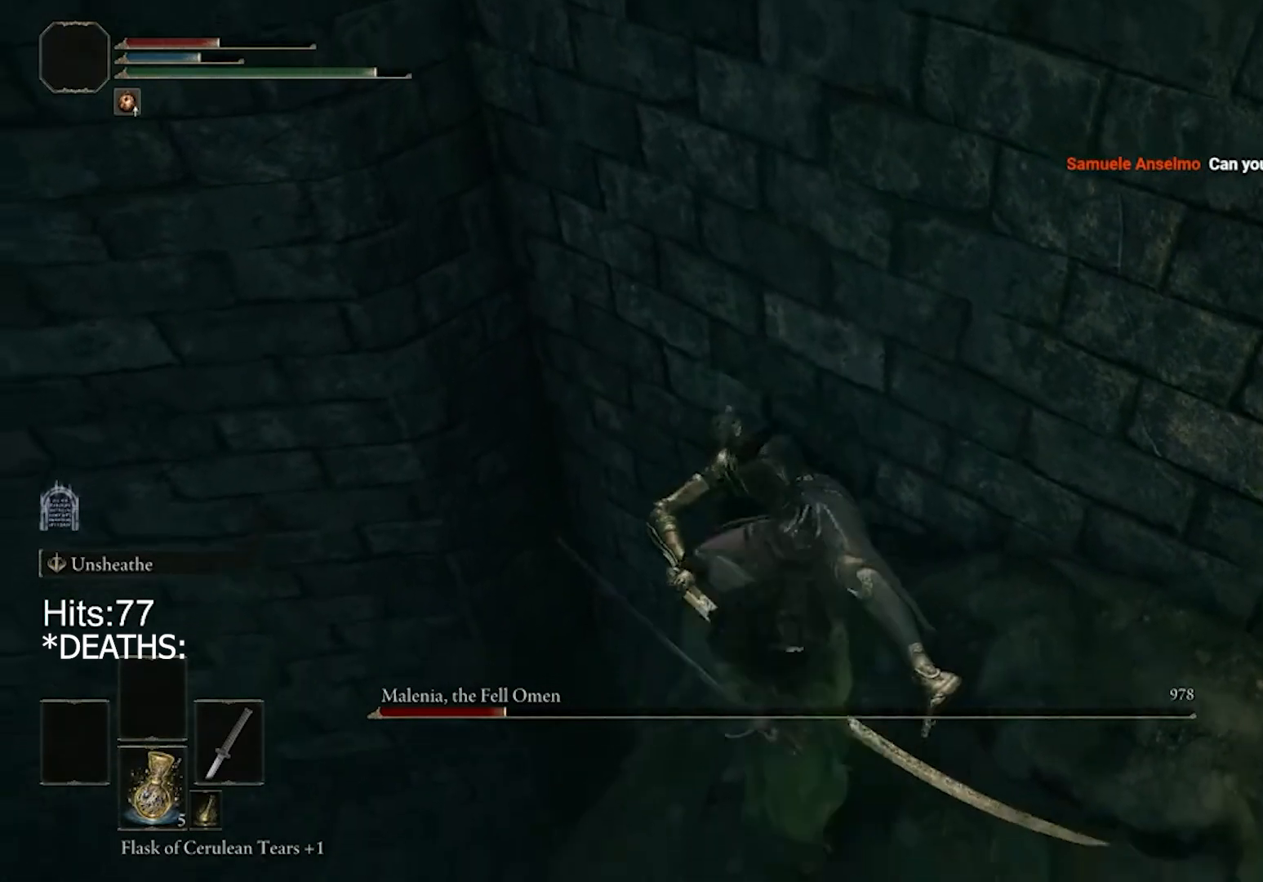
{"buttons": ["L2"], "left_stick": "up-right", "right_stick": "center", "events": [[200, "L2", "down"], [417, "left_stick", "up-right"]]}
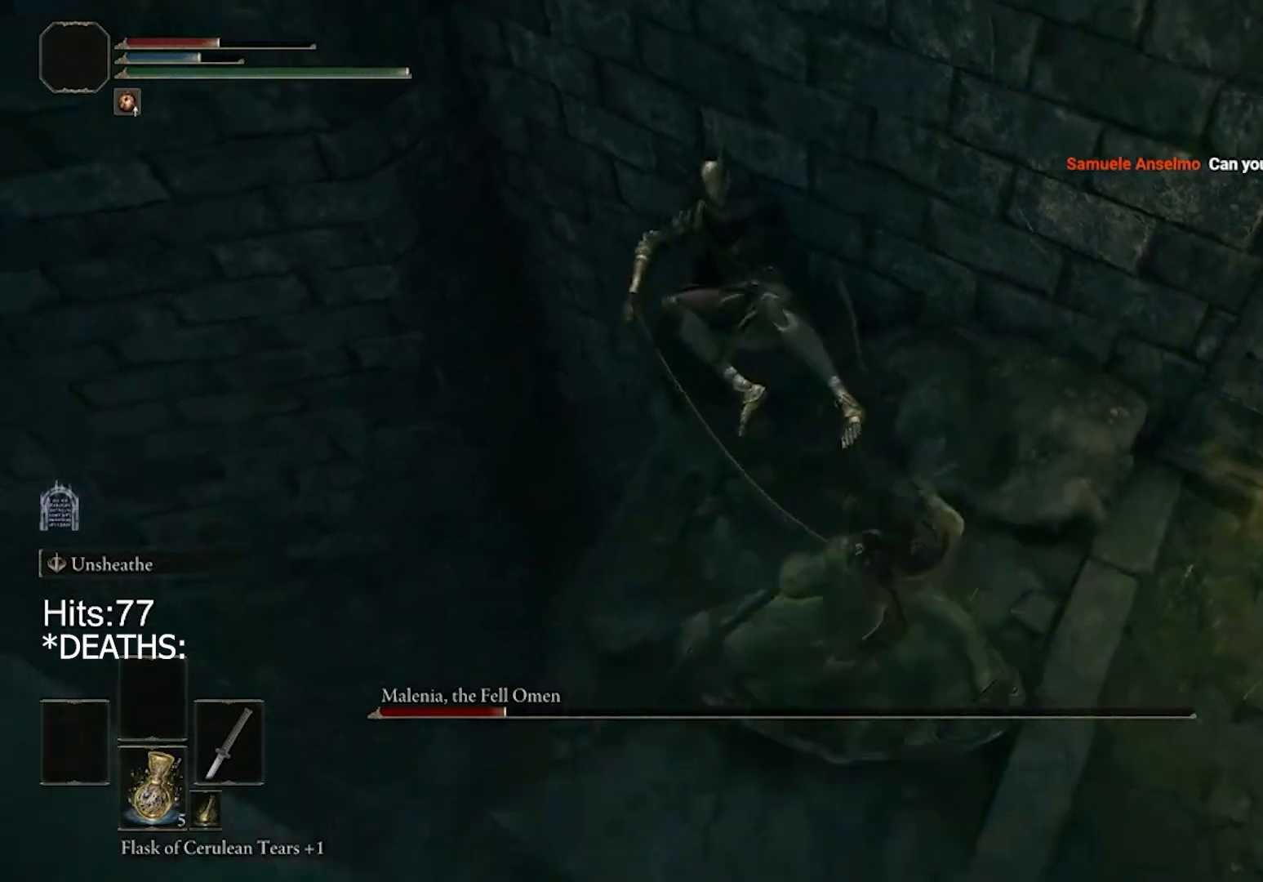
{"buttons": ["L2"], "left_stick": "down", "right_stick": "center", "events": [[33, "R3", "down"], [67, "left_stick", "center"], [133, "R3", "up"], [133, "right_stick", "left"], [167, "left_stick", "down"], [200, "right_stick", "center"], [333, "R2", "down"], [467, "R2", "up"]]}
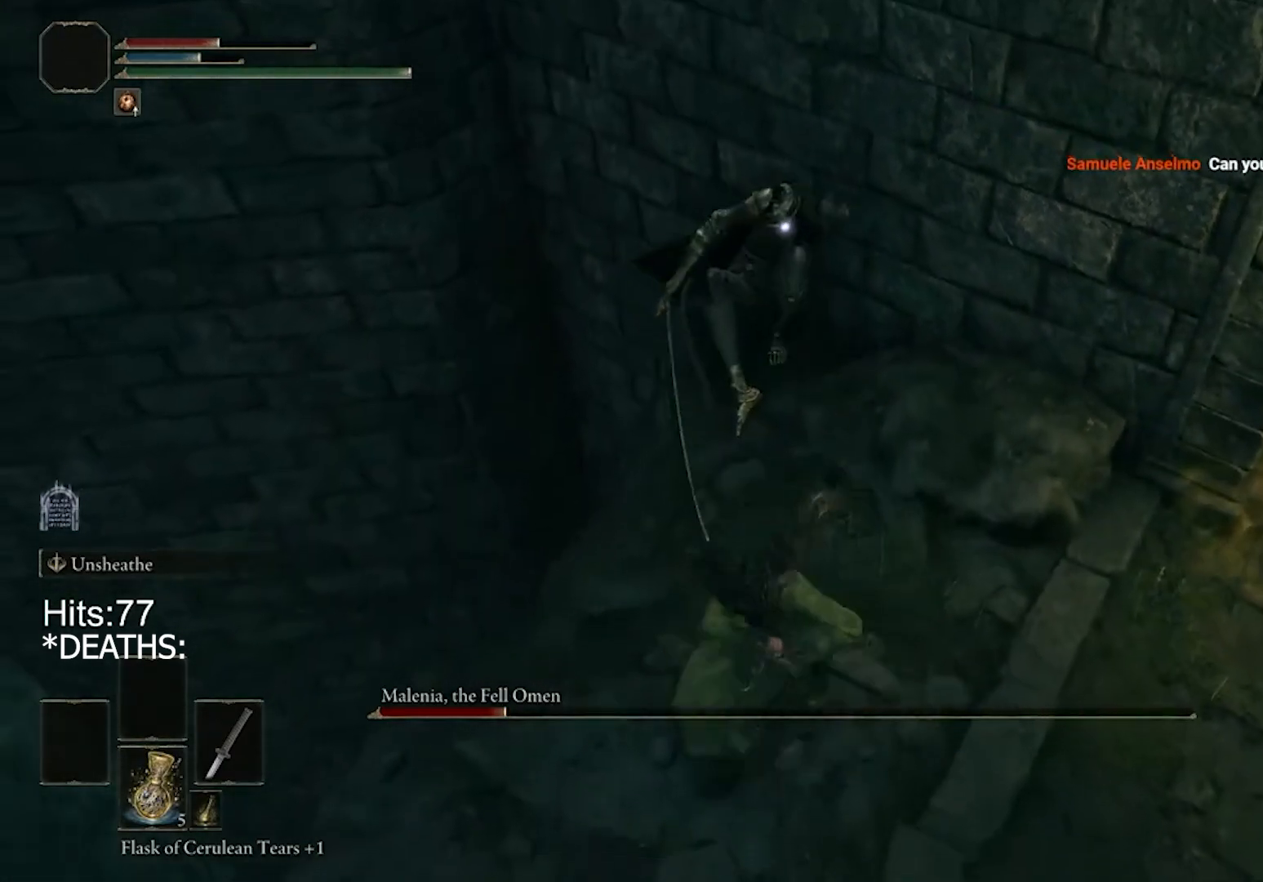
{"buttons": ["L2"], "left_stick": "down", "right_stick": "center", "events": []}
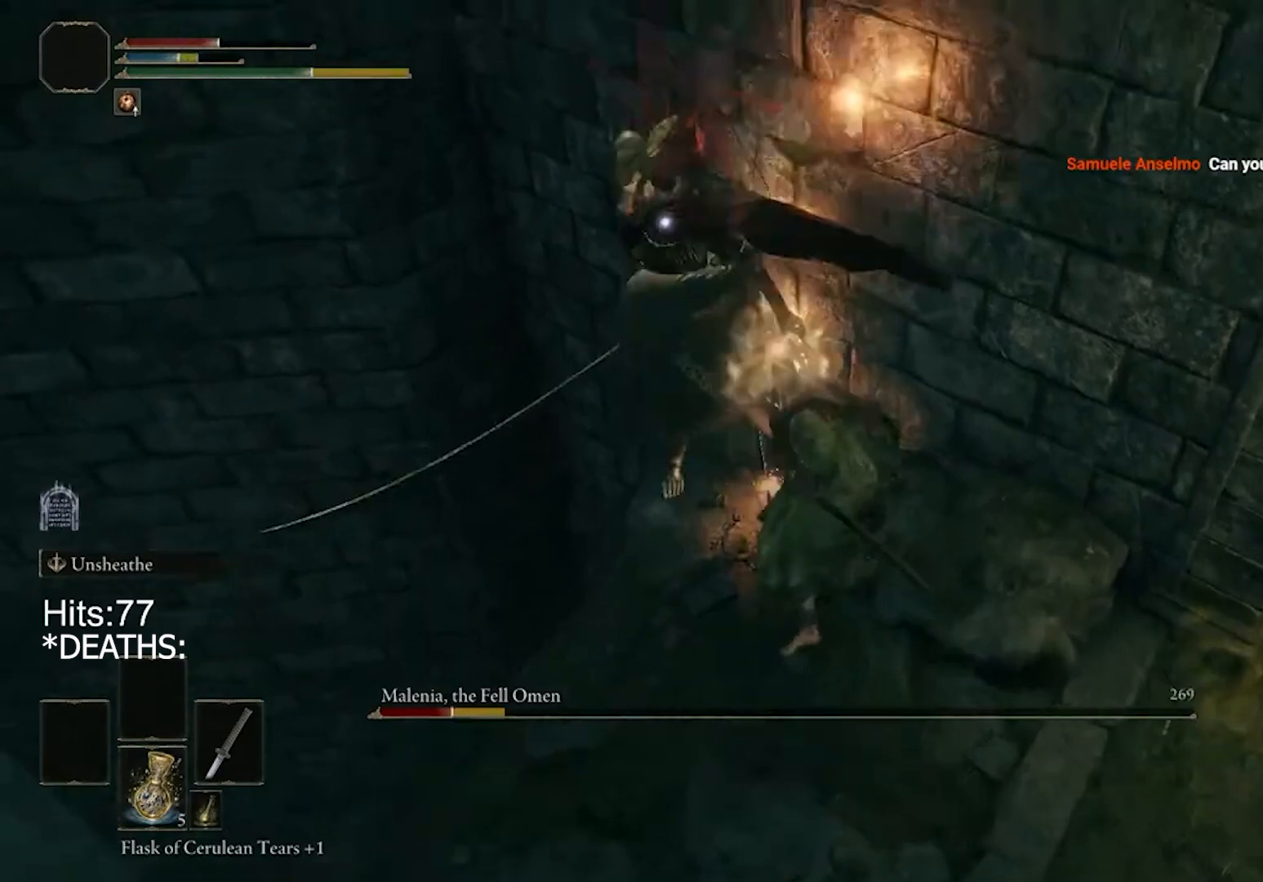
{"buttons": [], "left_stick": "down-left", "right_stick": "center", "events": [[33, "left_stick", "center"], [67, "L2", "up"], [267, "left_stick", "down-left"]]}
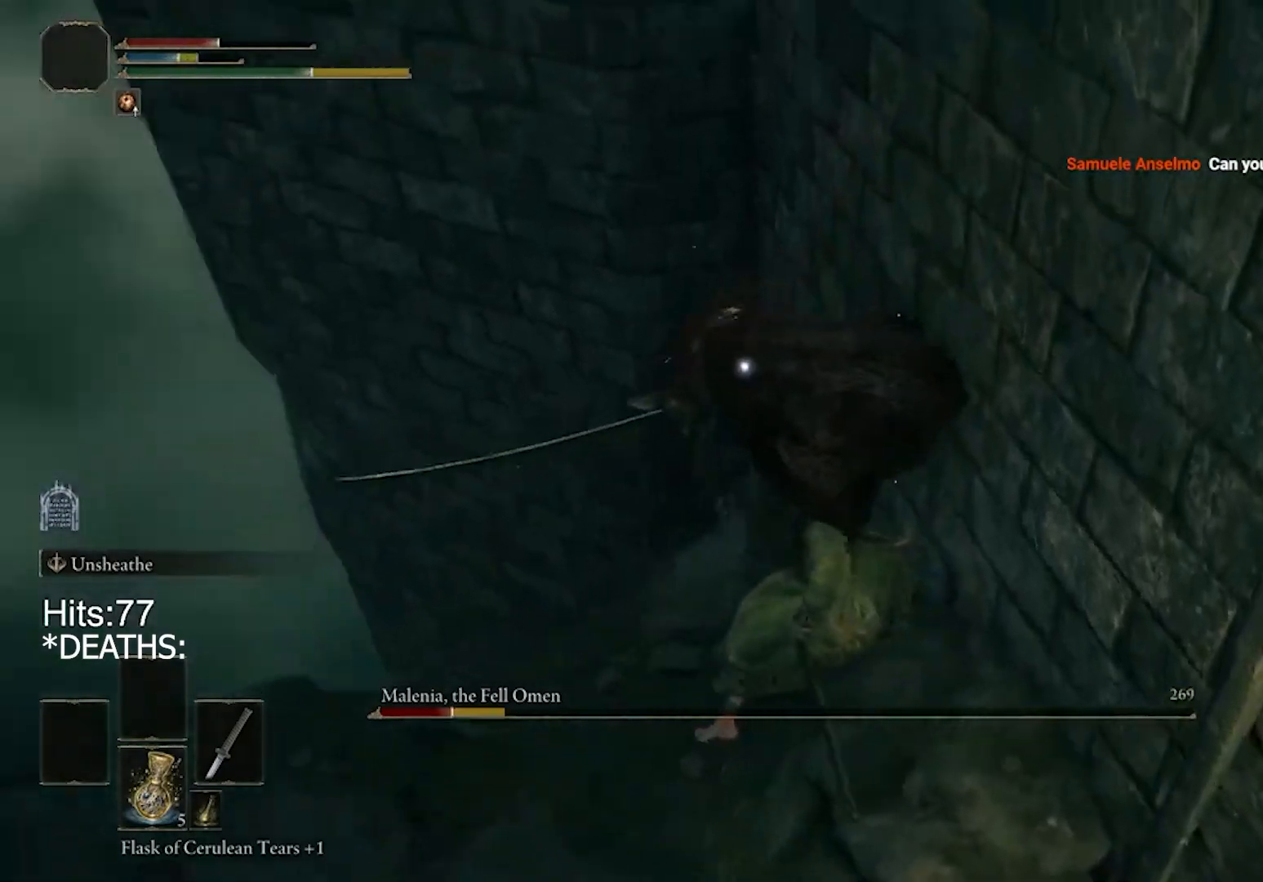
{"buttons": [], "left_stick": "down-left", "right_stick": "center", "events": []}
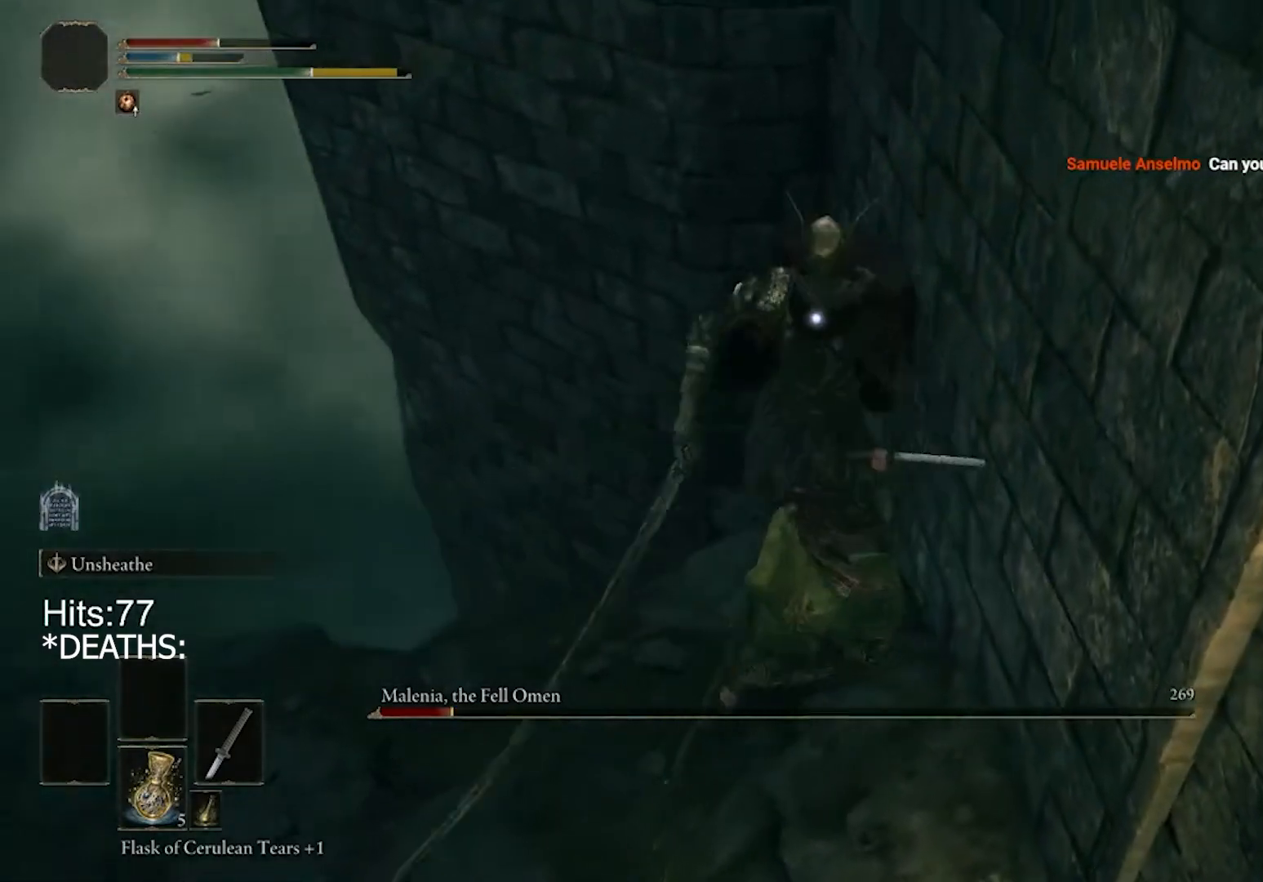
{"buttons": [], "left_stick": "down-left", "right_stick": "center", "events": []}
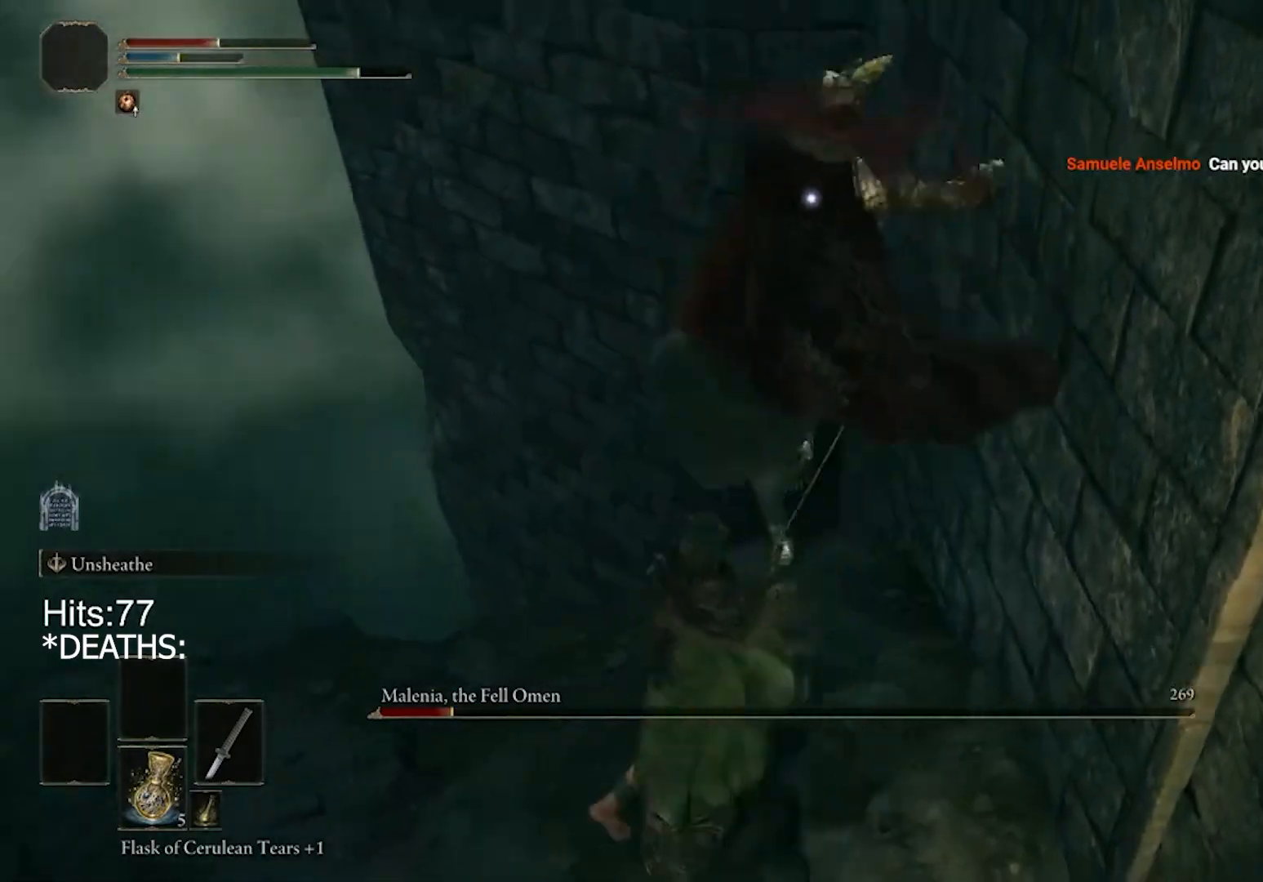
{"buttons": [], "left_stick": "down-left", "right_stick": "center", "events": [[33, "CIRCLE", "down"], [200, "CIRCLE", "up"]]}
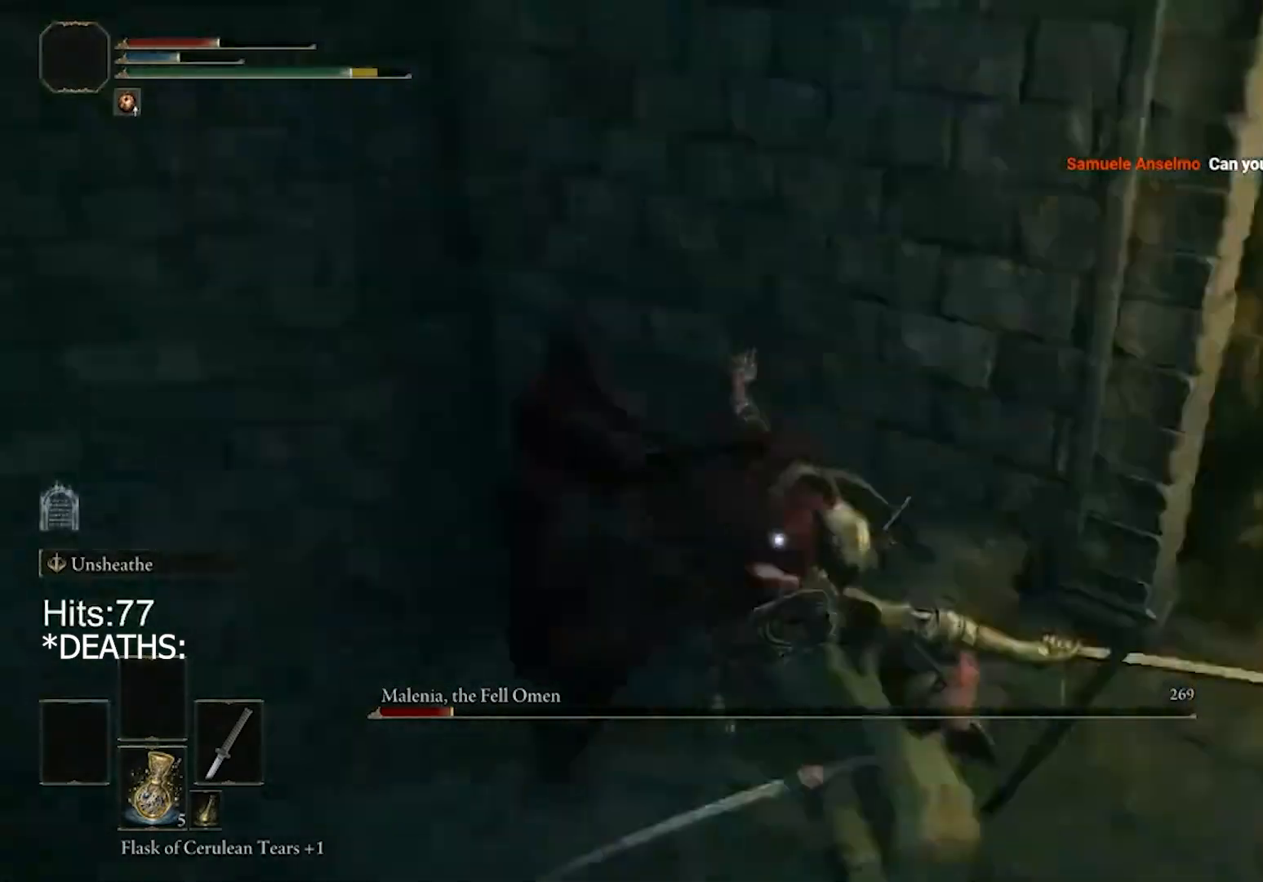
{"buttons": [], "left_stick": "down-left", "right_stick": "center", "events": [[233, "CIRCLE", "down"], [300, "CIRCLE", "up"]]}
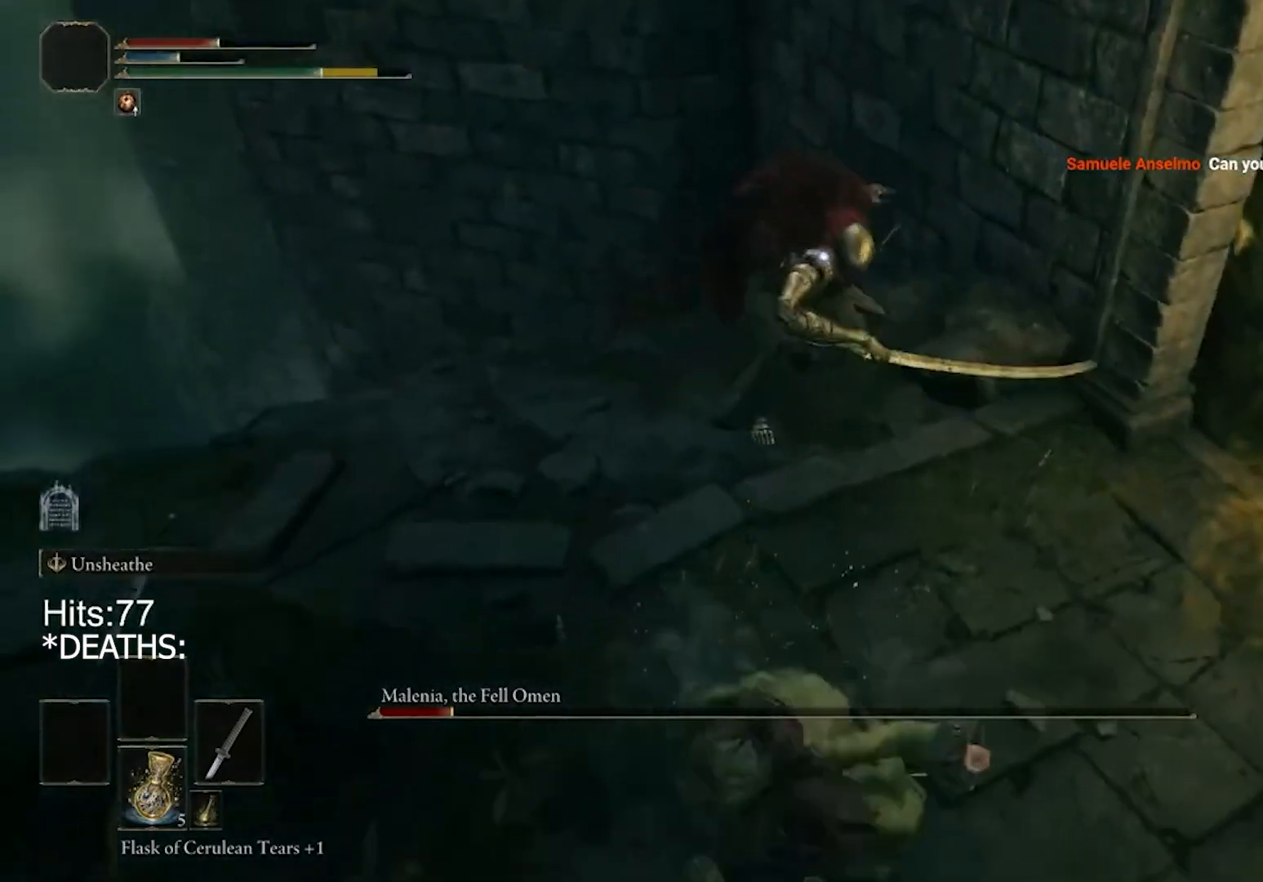
{"buttons": [], "left_stick": "down-left", "right_stick": "center", "events": []}
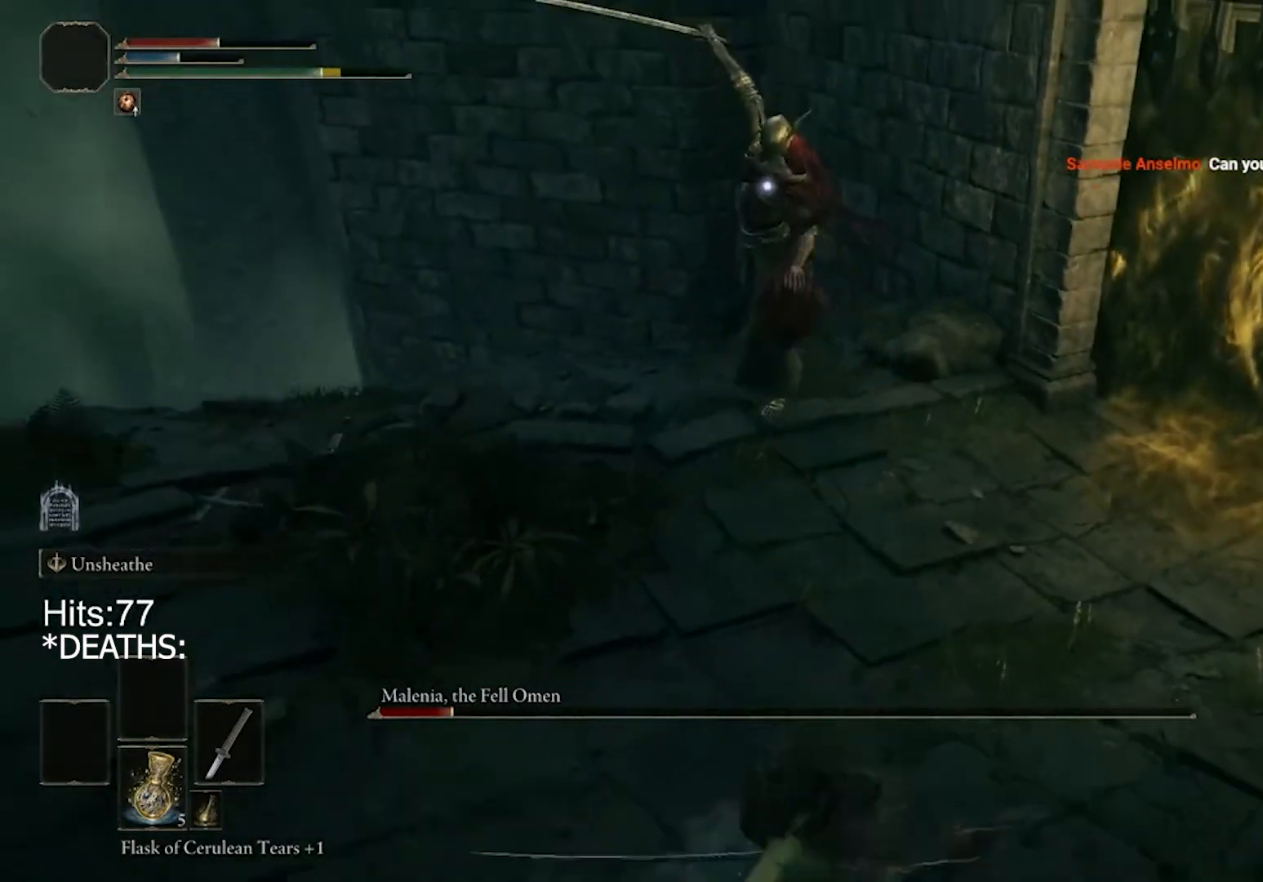
{"buttons": [], "left_stick": "left", "right_stick": "center", "events": [[400, "left_stick", "left"]]}
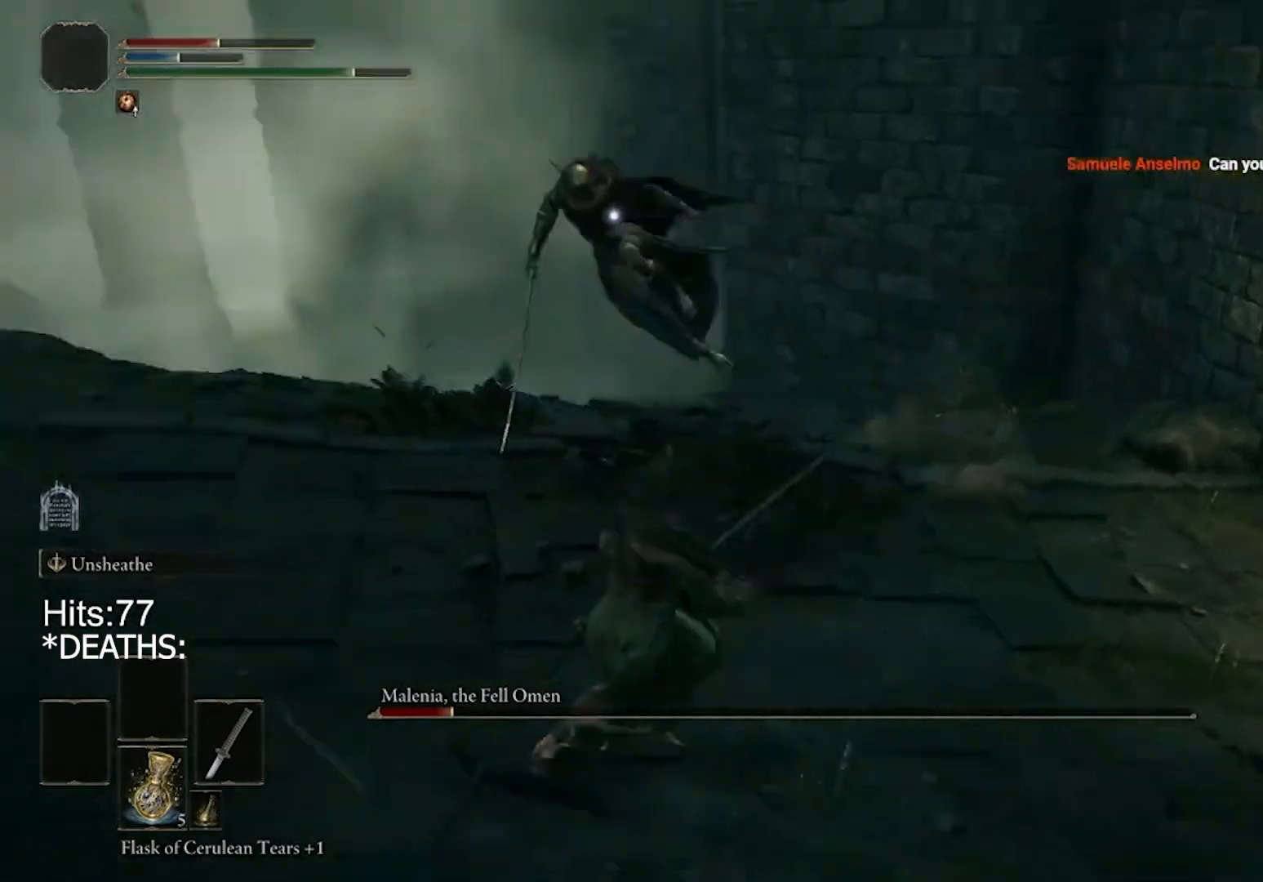
{"buttons": [], "left_stick": "left", "right_stick": "center", "events": []}
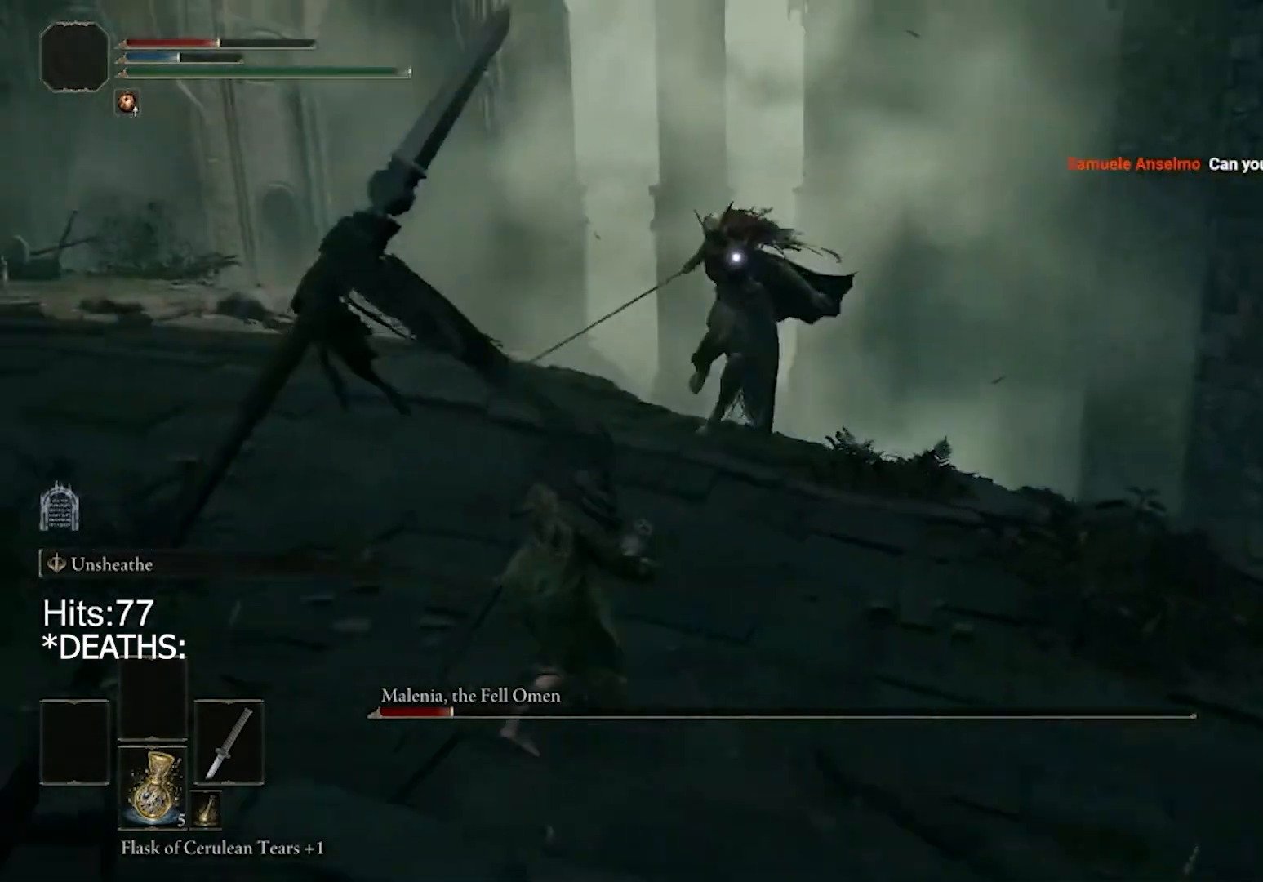
{"buttons": [], "left_stick": "left", "right_stick": "center", "events": []}
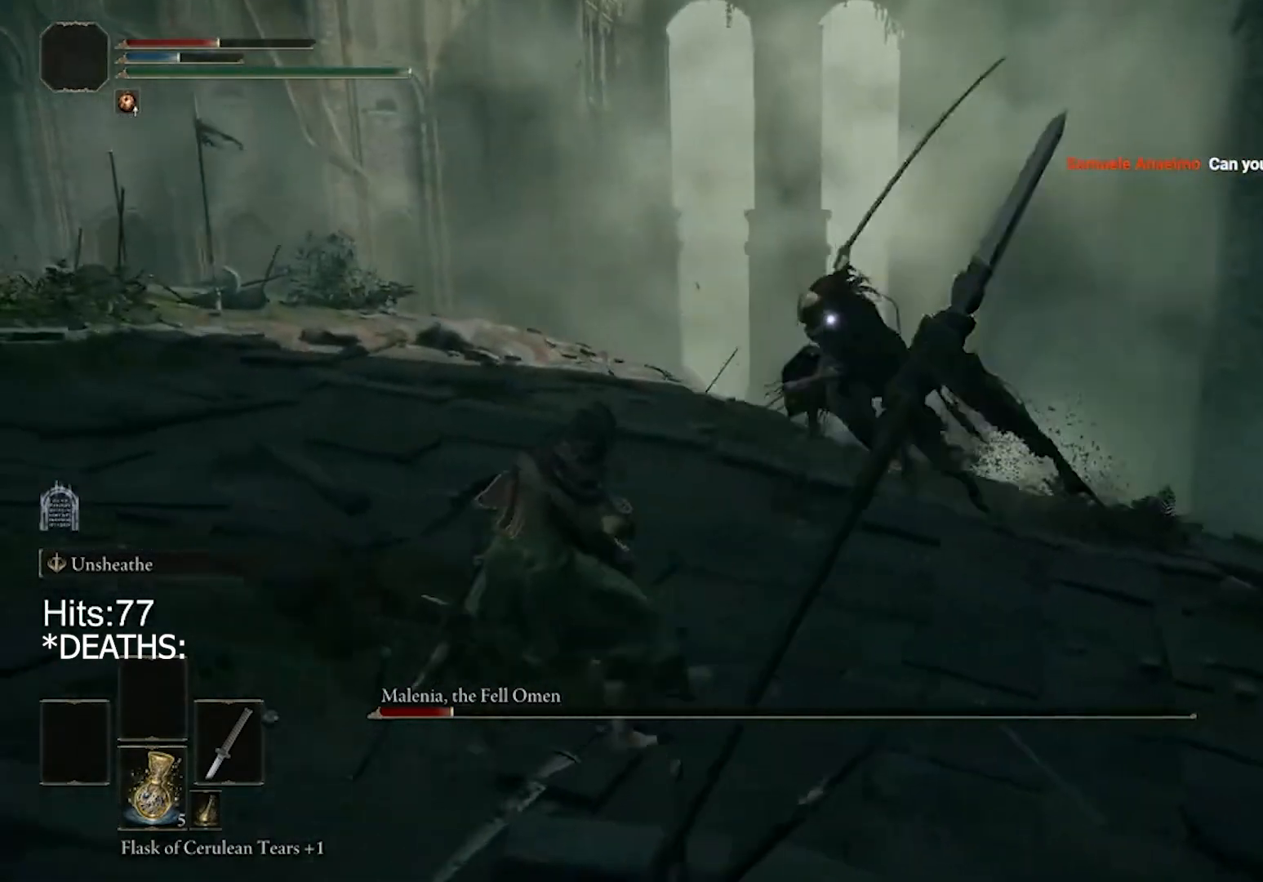
{"buttons": [], "left_stick": "left", "right_stick": "center", "events": []}
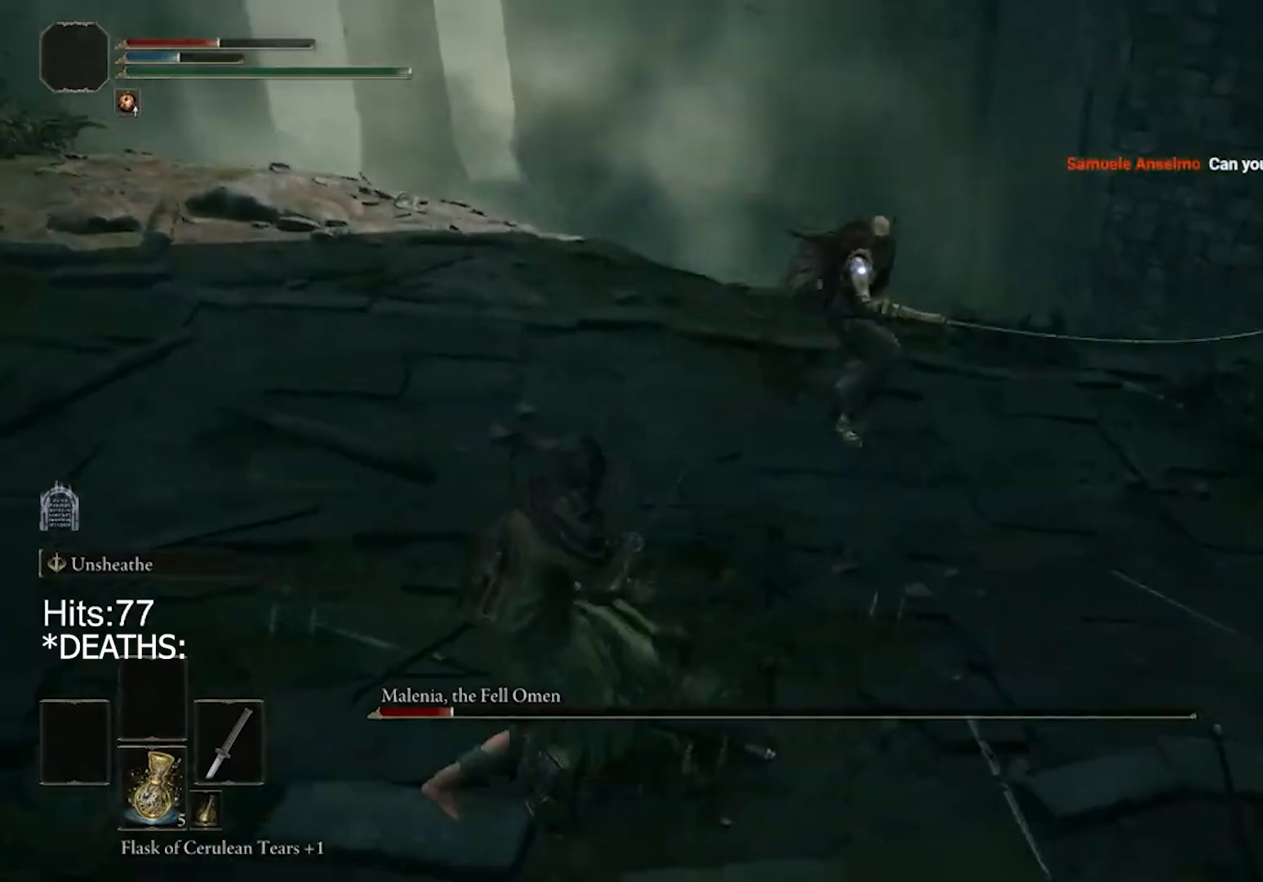
{"buttons": [], "left_stick": "left", "right_stick": "center", "events": []}
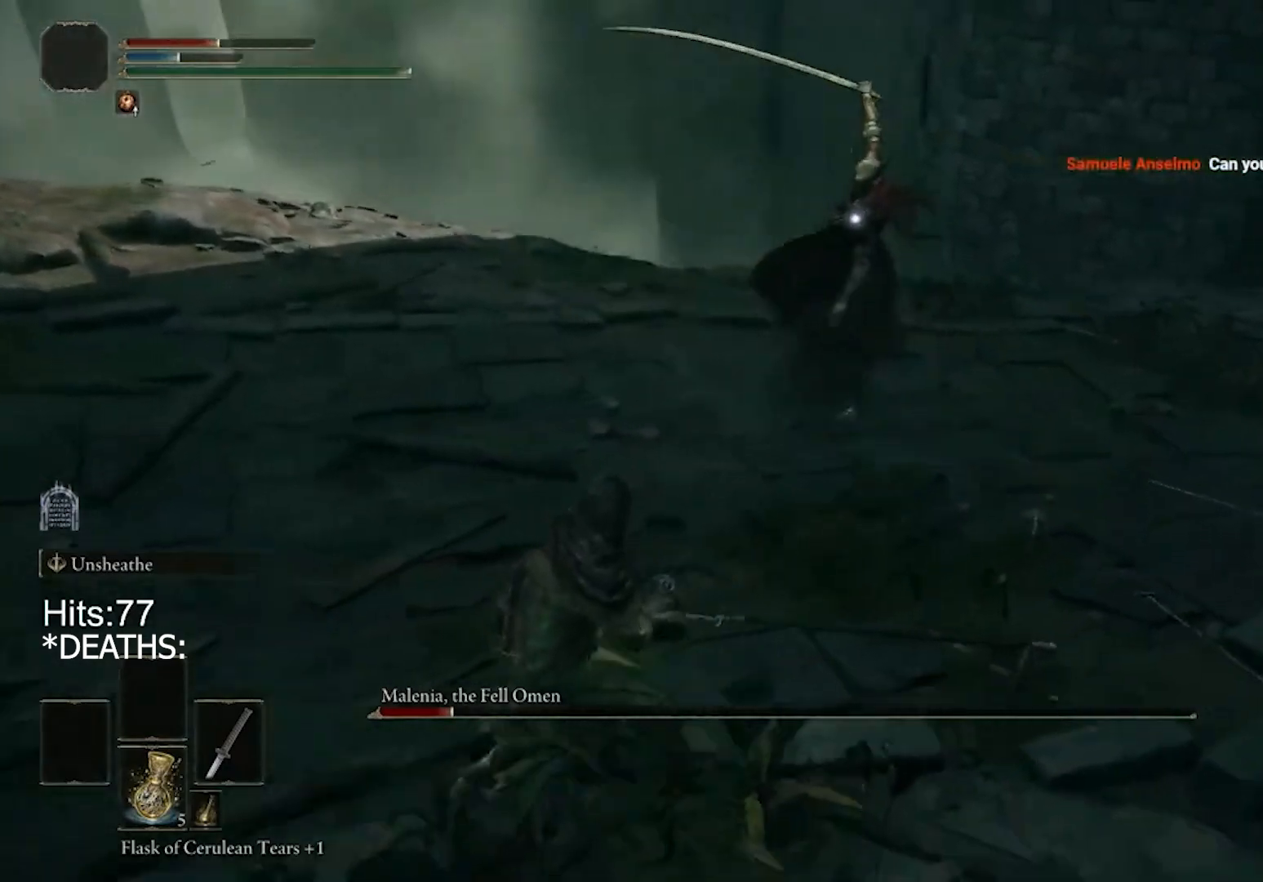
{"buttons": [], "left_stick": "left", "right_stick": "center", "events": []}